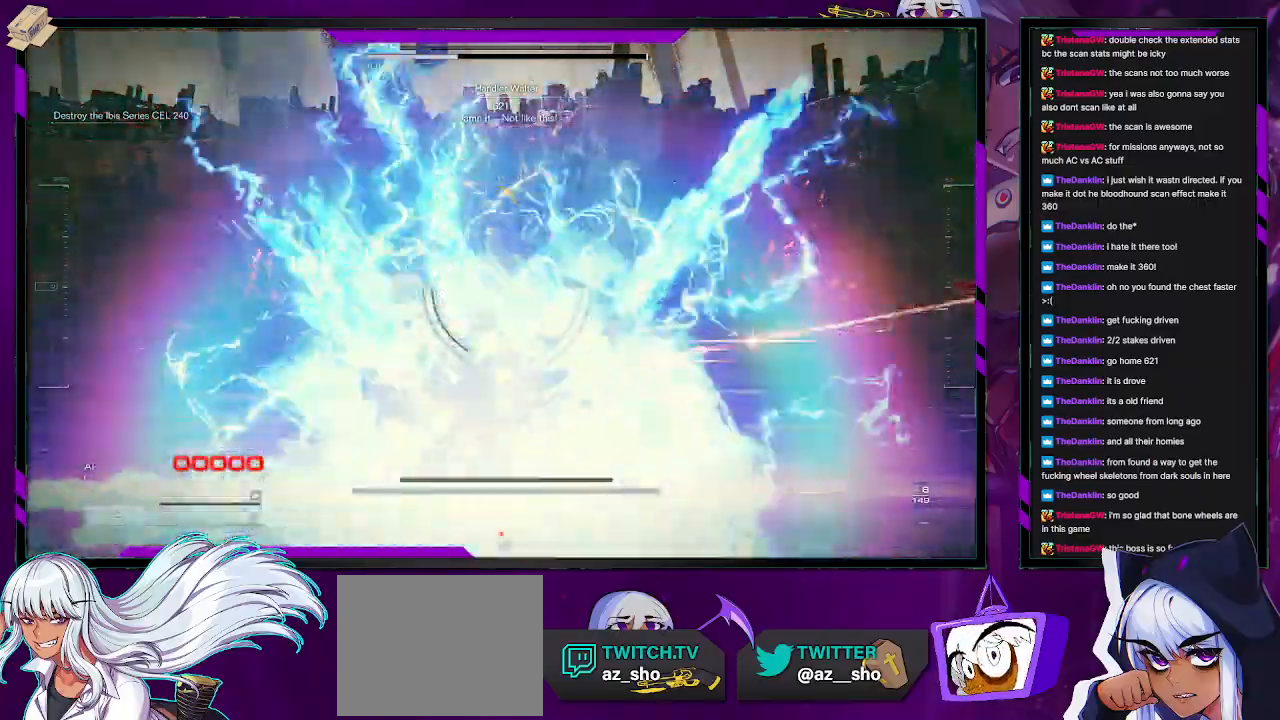
Gameplay with a controller (Xbox layout); each line is a JSON object with the inputs held at the frame after it. "events" lists button and stick changes between this image and that frame as [ms after this image, input, new state], when the widget could be followed in between.
{"buttons": [], "left_stick": "center", "right_stick": "center", "events": [[350, "A", "down"], [450, "A", "up"]]}
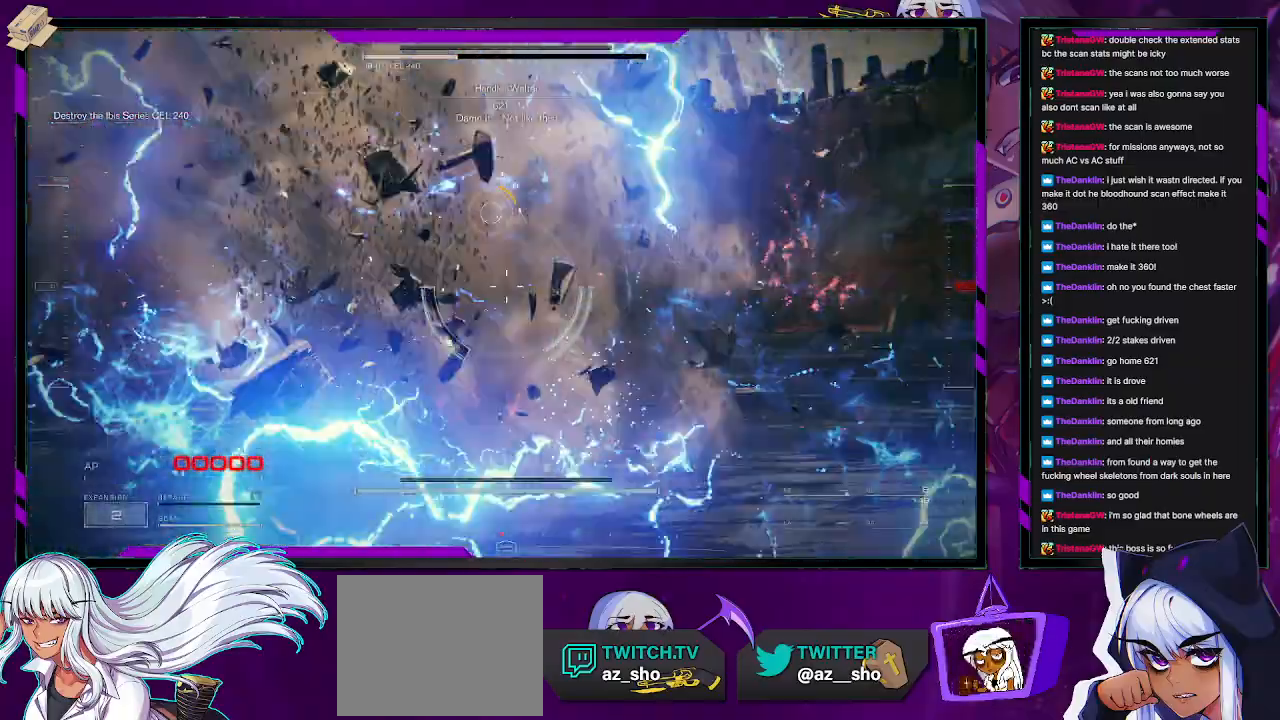
{"buttons": [], "left_stick": "center", "right_stick": "center", "events": [[283, "START", "down"], [333, "START", "up"]]}
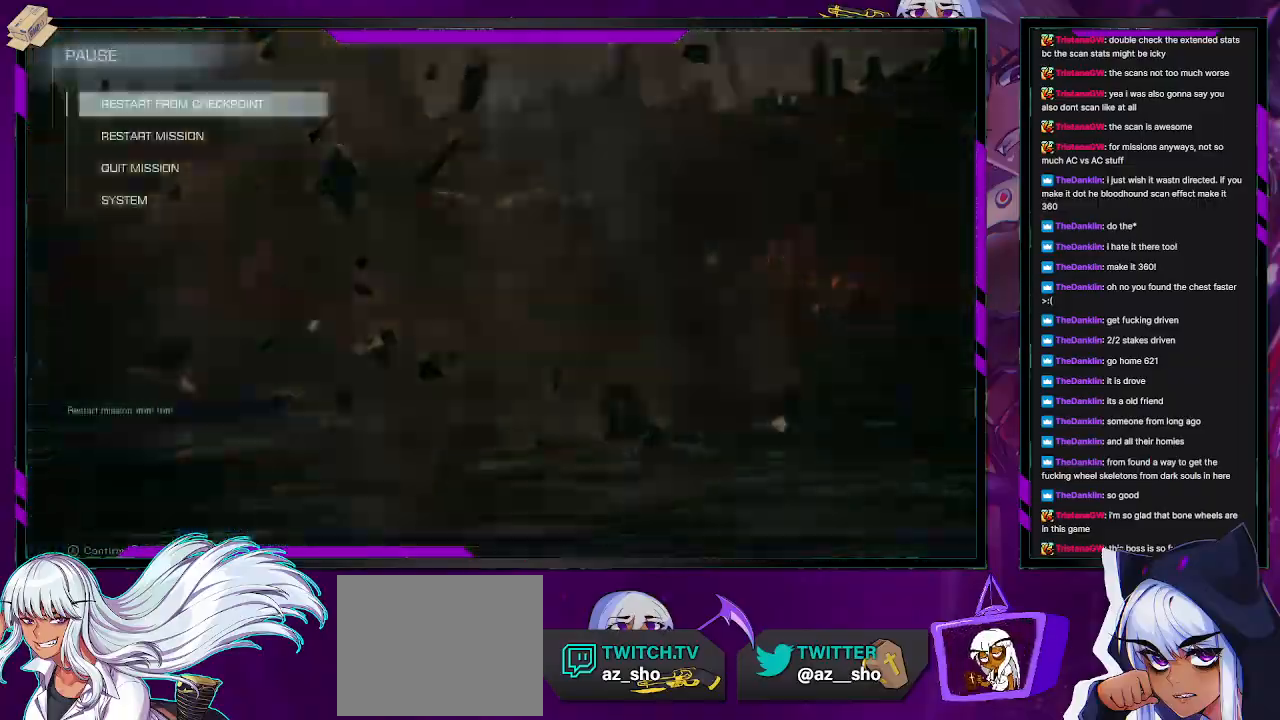
{"buttons": [], "left_stick": "center", "right_stick": "center", "events": [[100, "A", "down"], [233, "A", "up"], [350, "DPAD_LEFT", "down"], [433, "DPAD_LEFT", "up"]]}
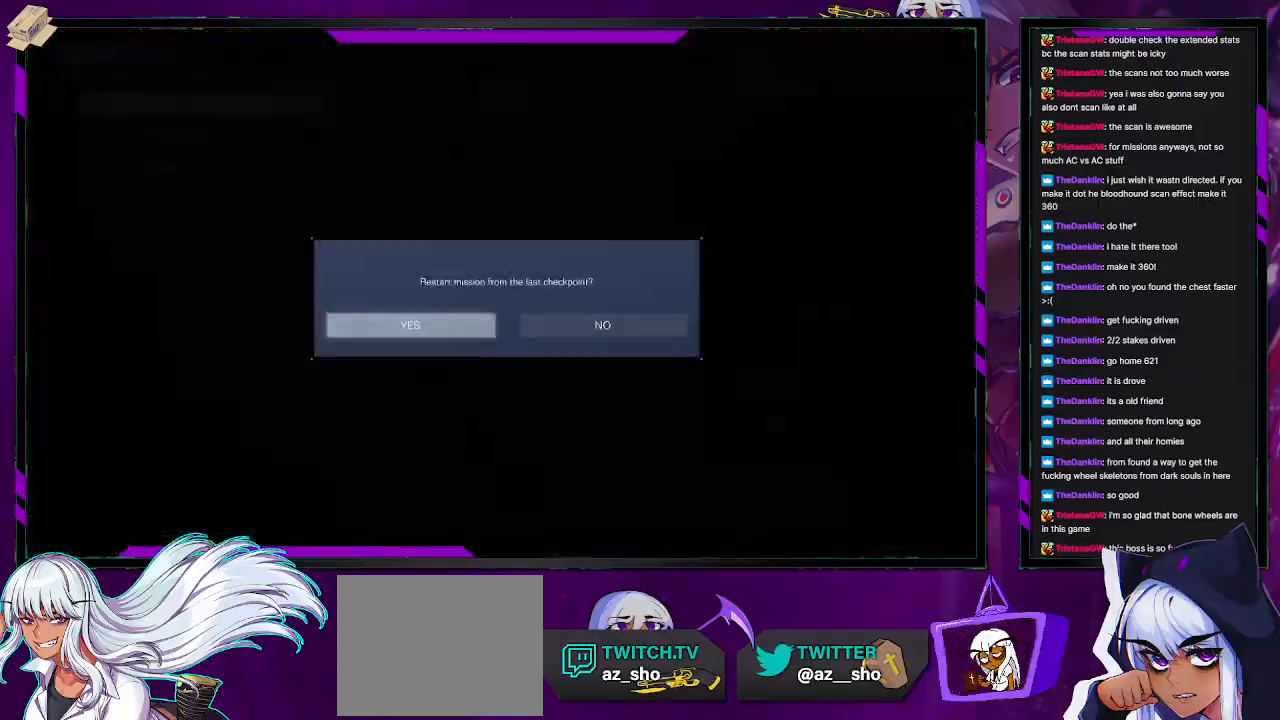
{"buttons": [], "left_stick": "center", "right_stick": "center", "events": [[250, "A", "down"], [400, "A", "up"]]}
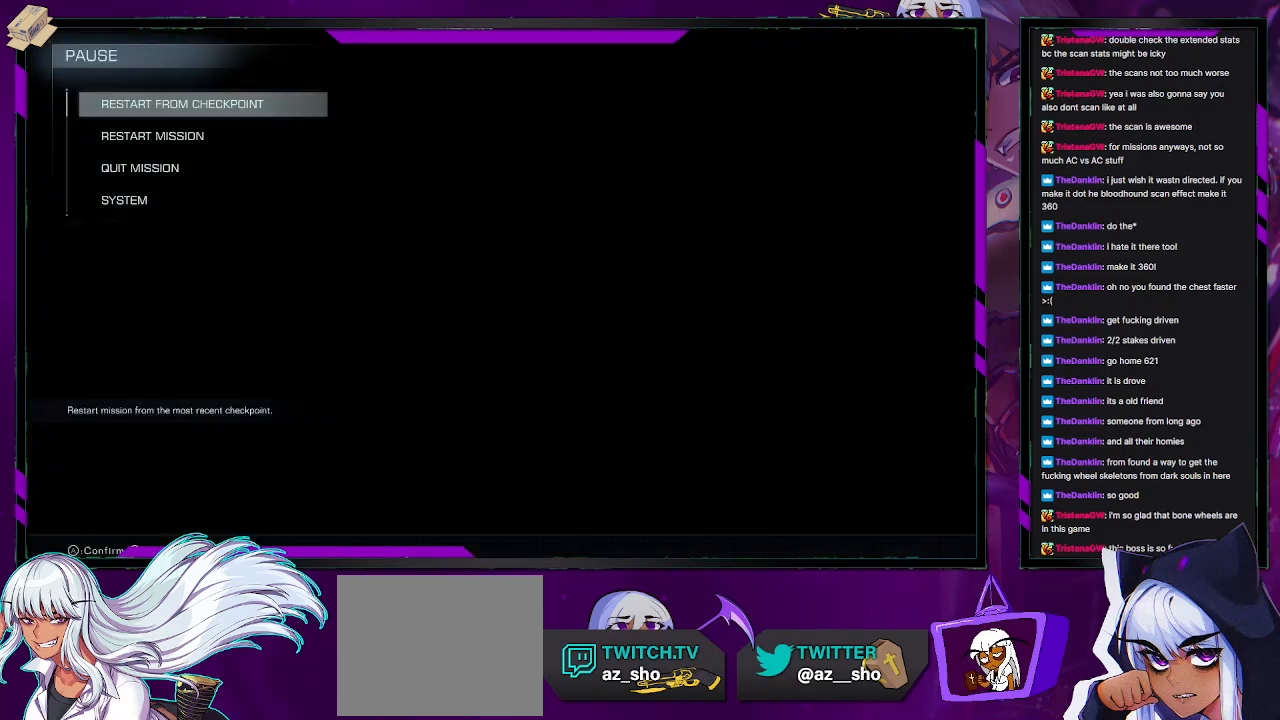
{"buttons": [], "left_stick": "center", "right_stick": "center", "events": []}
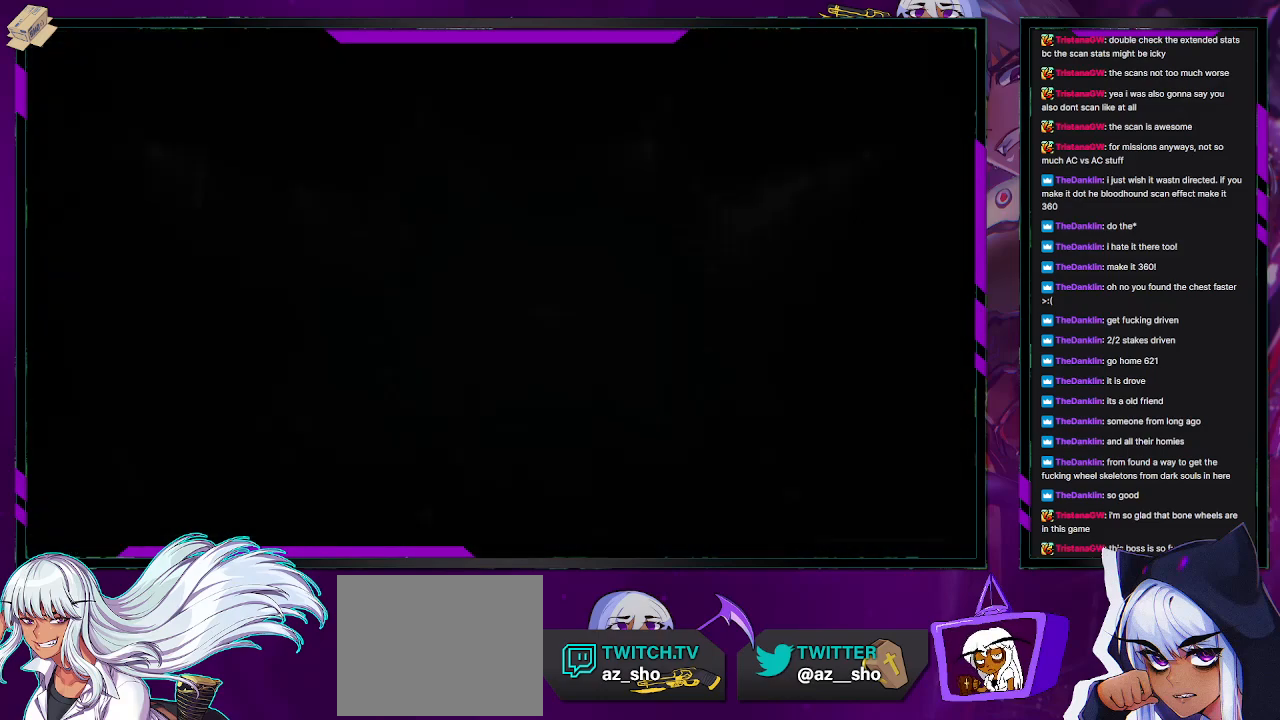
{"buttons": [], "left_stick": "center", "right_stick": "center", "events": []}
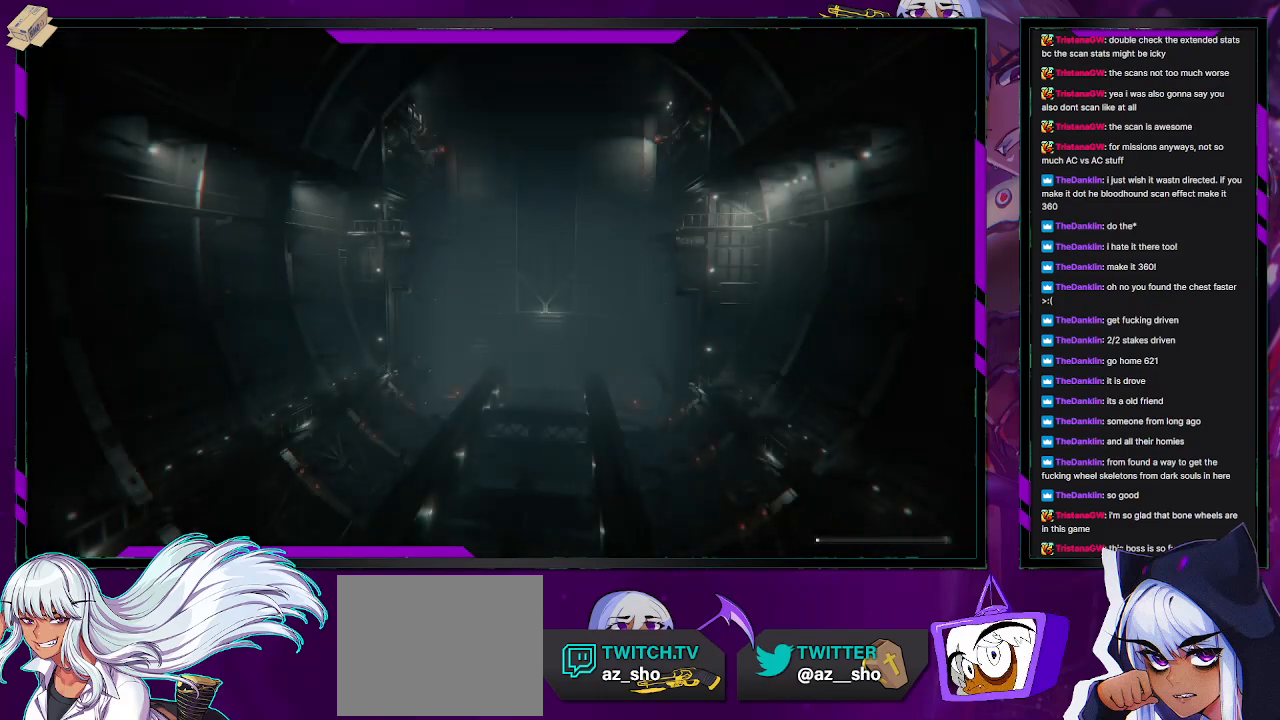
{"buttons": [], "left_stick": "center", "right_stick": "center", "events": []}
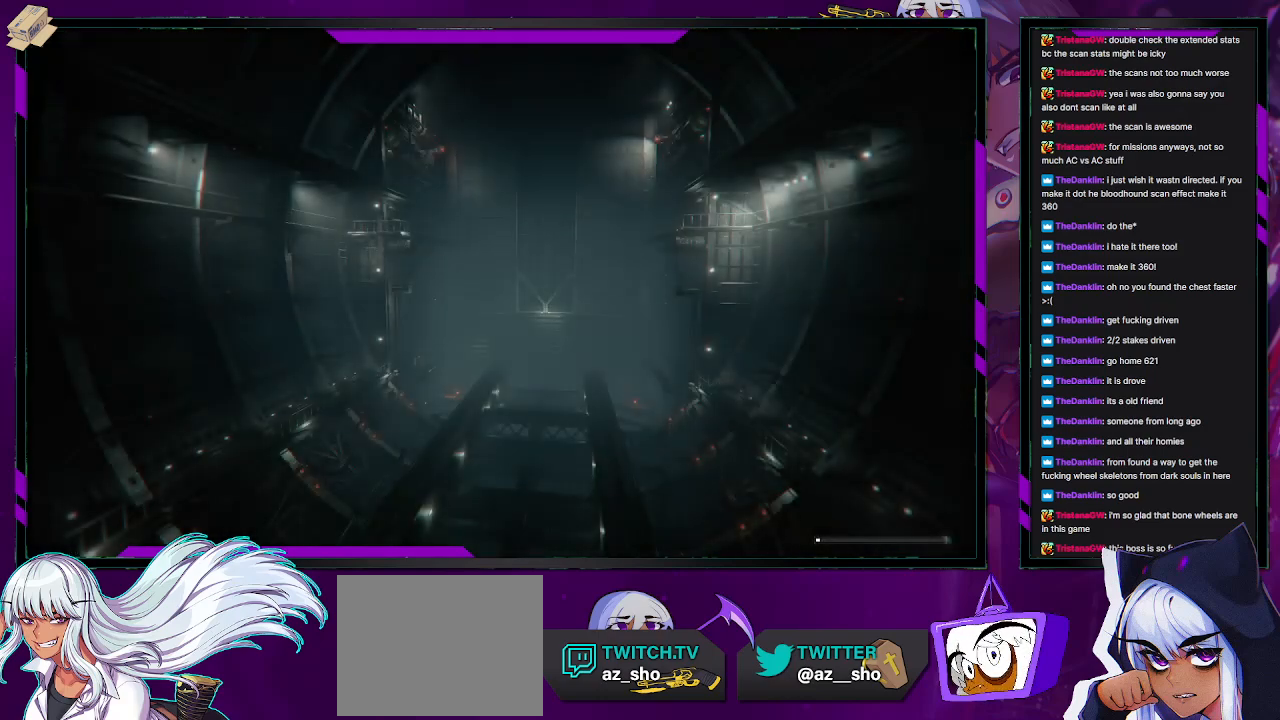
{"buttons": [], "left_stick": "center", "right_stick": "center", "events": []}
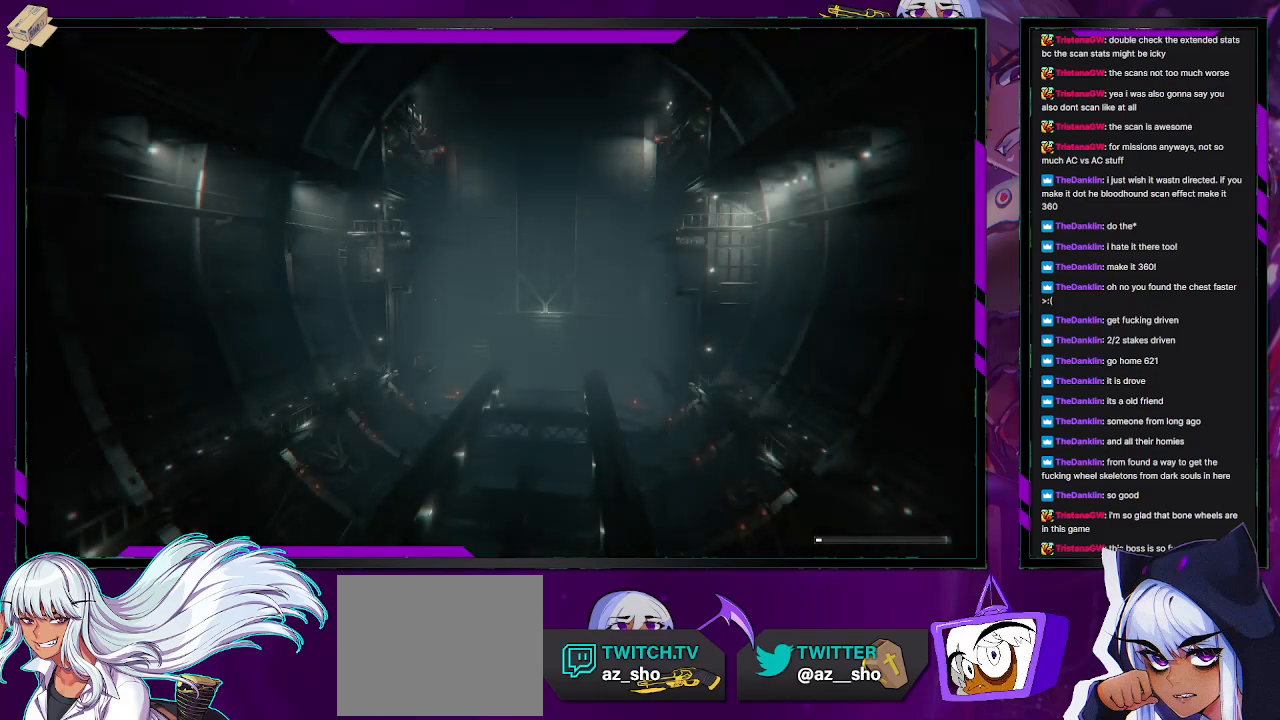
{"buttons": [], "left_stick": "center", "right_stick": "center", "events": []}
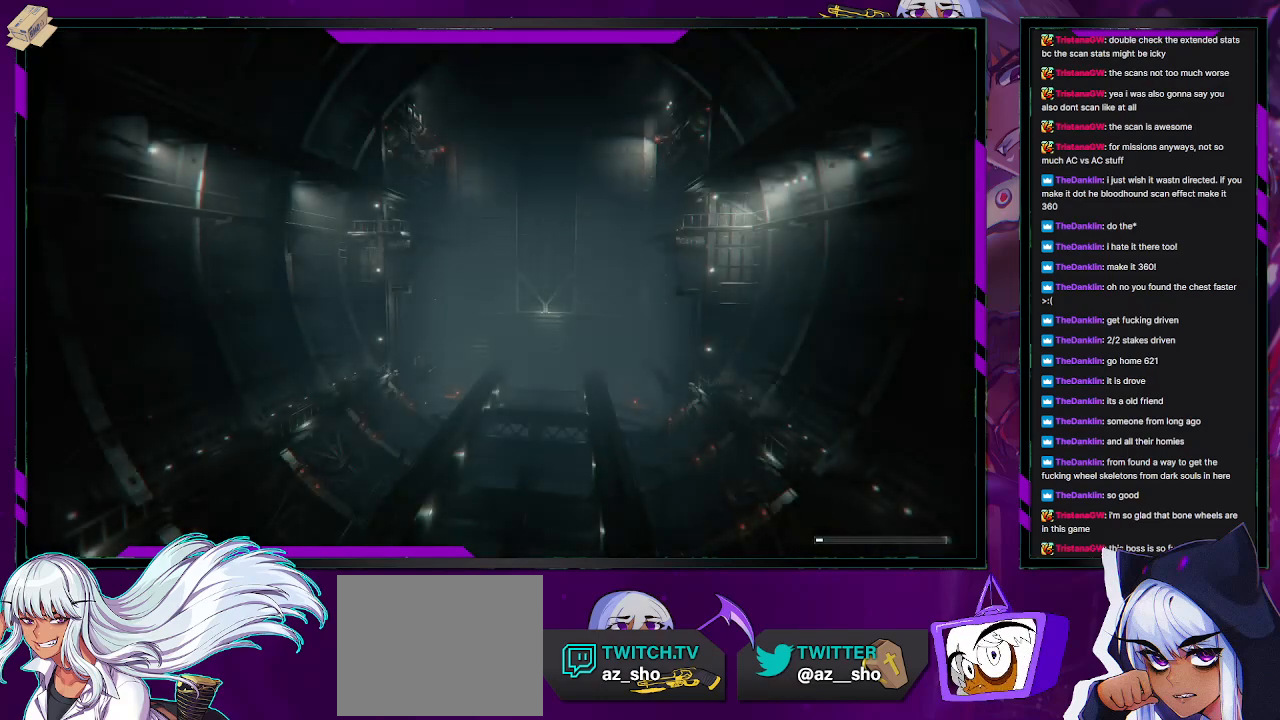
{"buttons": [], "left_stick": "center", "right_stick": "center", "events": []}
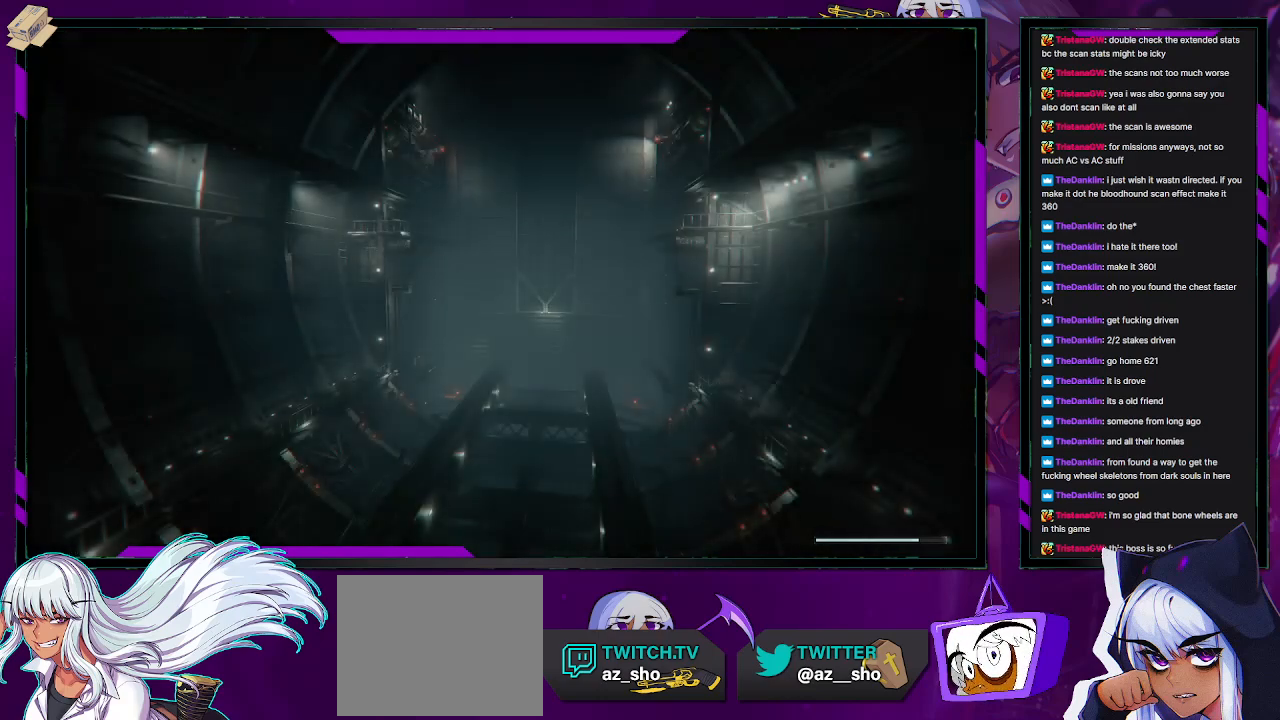
{"buttons": [], "left_stick": "center", "right_stick": "center", "events": []}
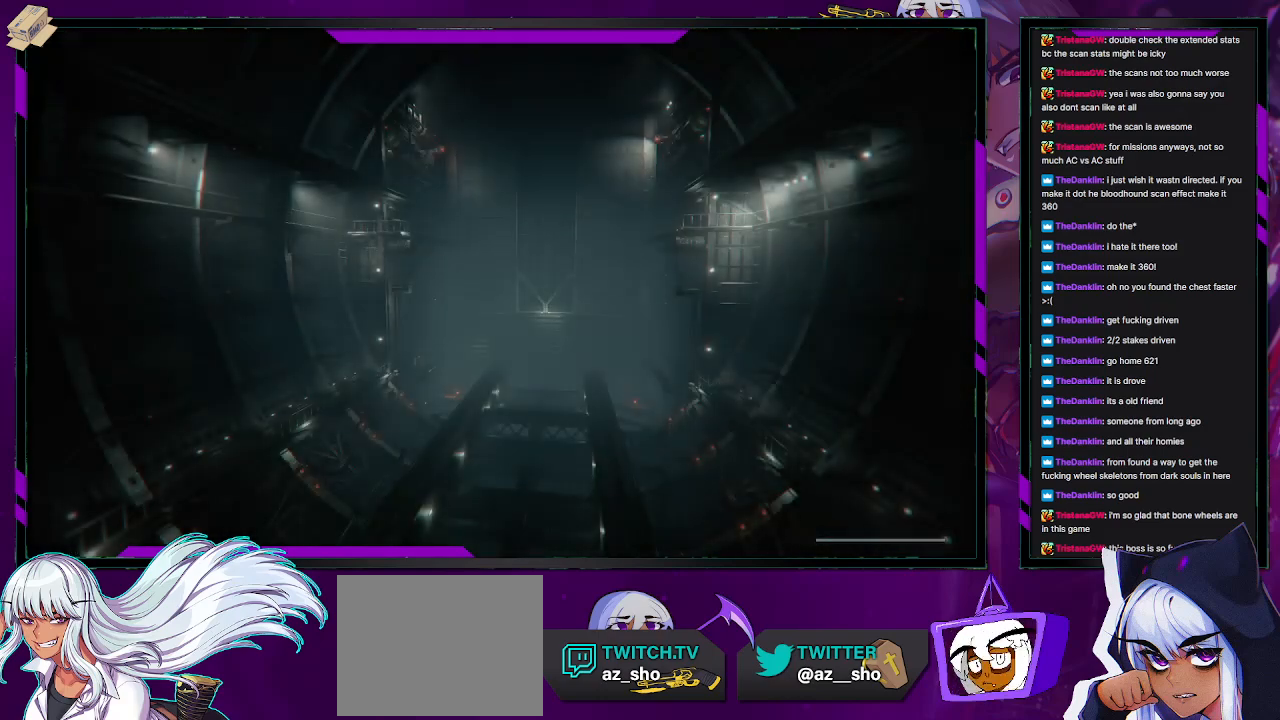
{"buttons": [], "left_stick": "up", "right_stick": "center", "events": [[483, "left_stick", "up"]]}
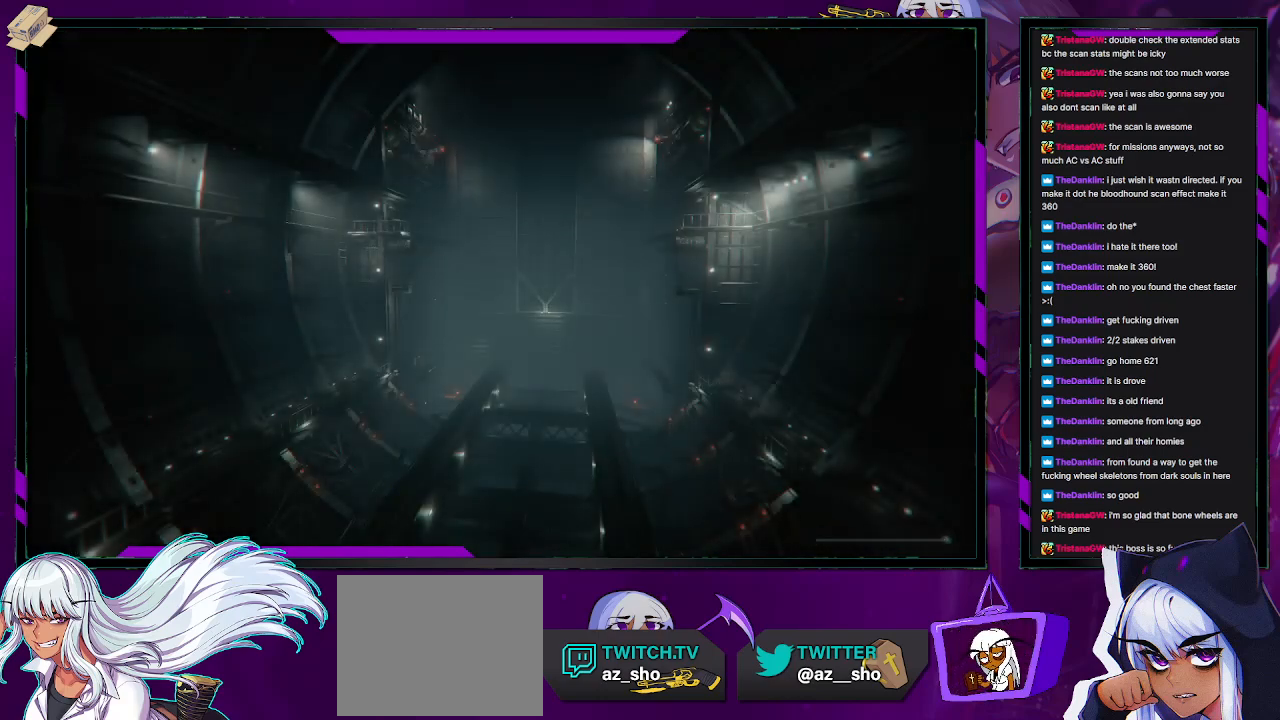
{"buttons": [], "left_stick": "up", "right_stick": "center", "events": []}
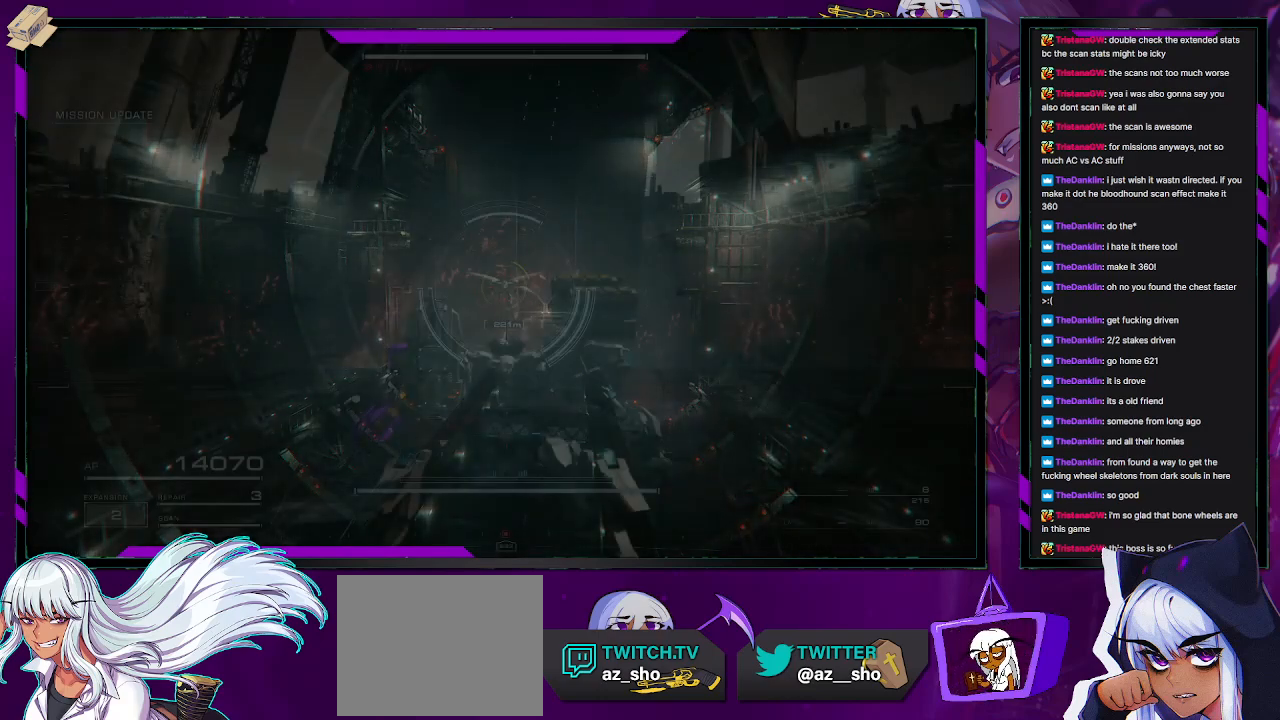
{"buttons": [], "left_stick": "up-left", "right_stick": "center", "events": [[117, "left_stick", "up-left"], [400, "X", "down"], [467, "X", "up"]]}
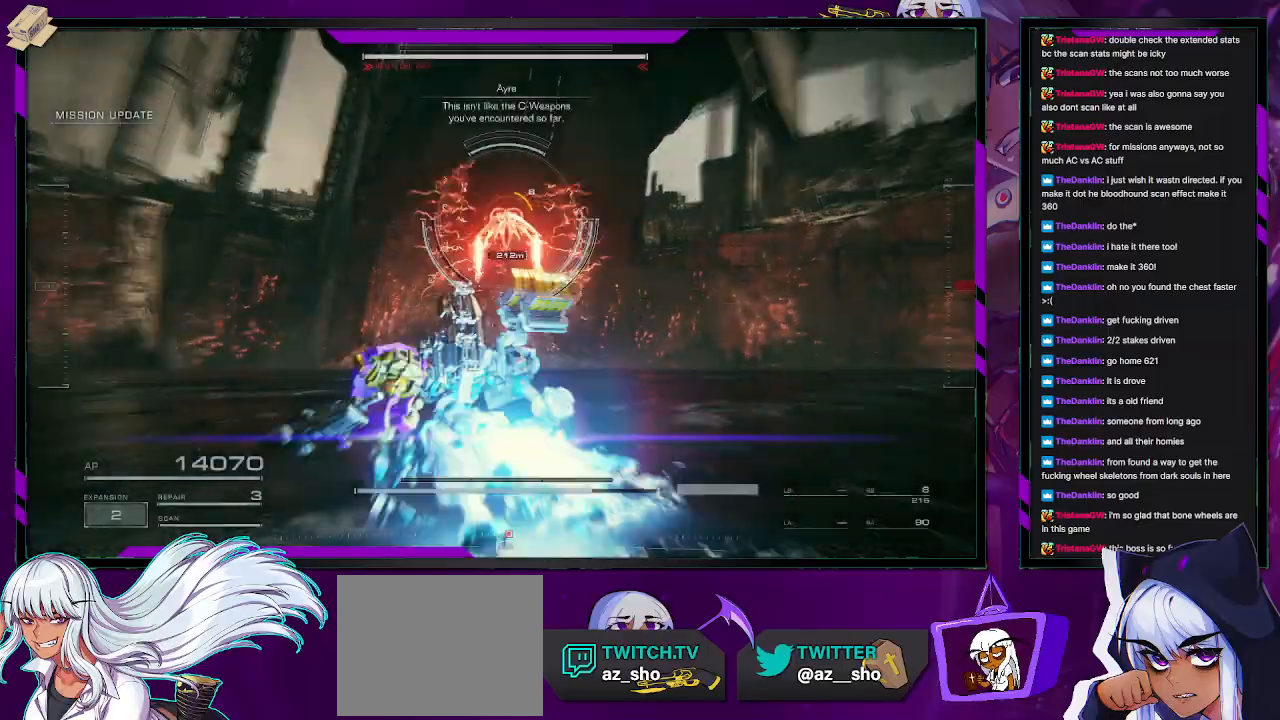
{"buttons": [], "left_stick": "left", "right_stick": "up-right", "events": [[350, "left_stick", "left"], [350, "right_stick", "up-right"]]}
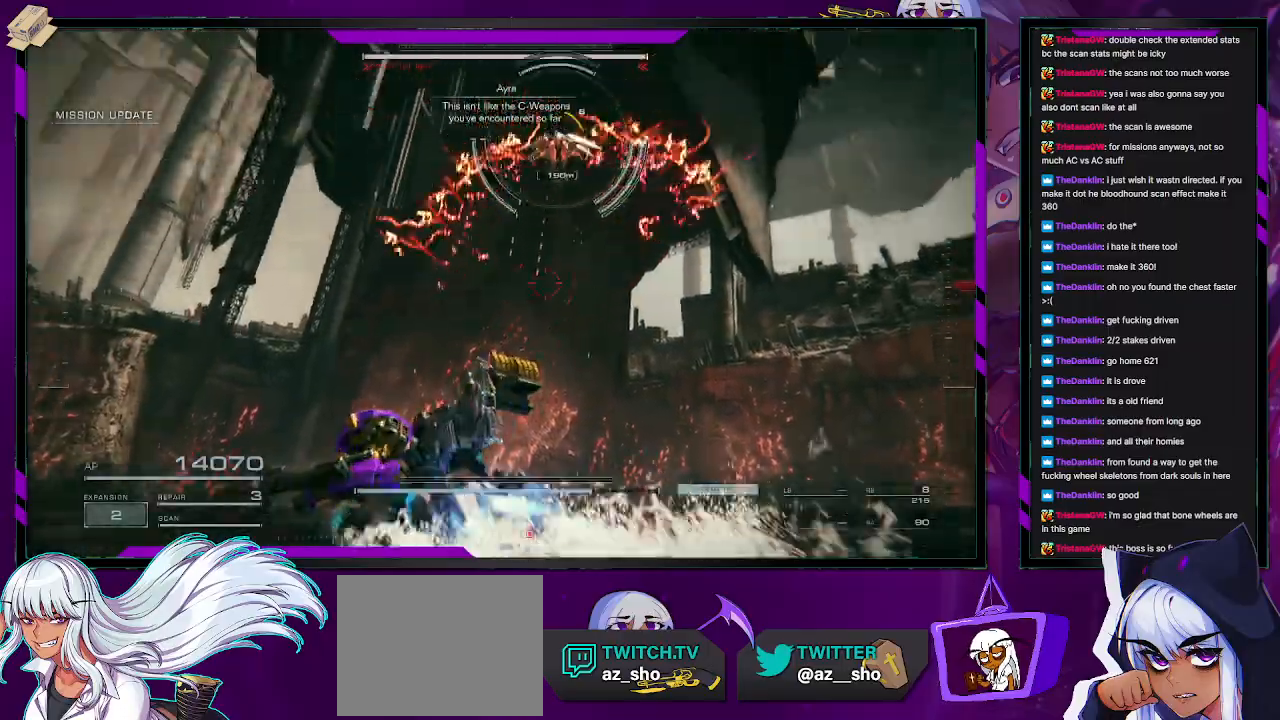
{"buttons": [], "left_stick": "left", "right_stick": "down-right", "events": [[17, "R1", "down"], [83, "R1", "up"], [117, "right_stick", "center"], [200, "right_stick", "up-right"], [467, "right_stick", "down-right"]]}
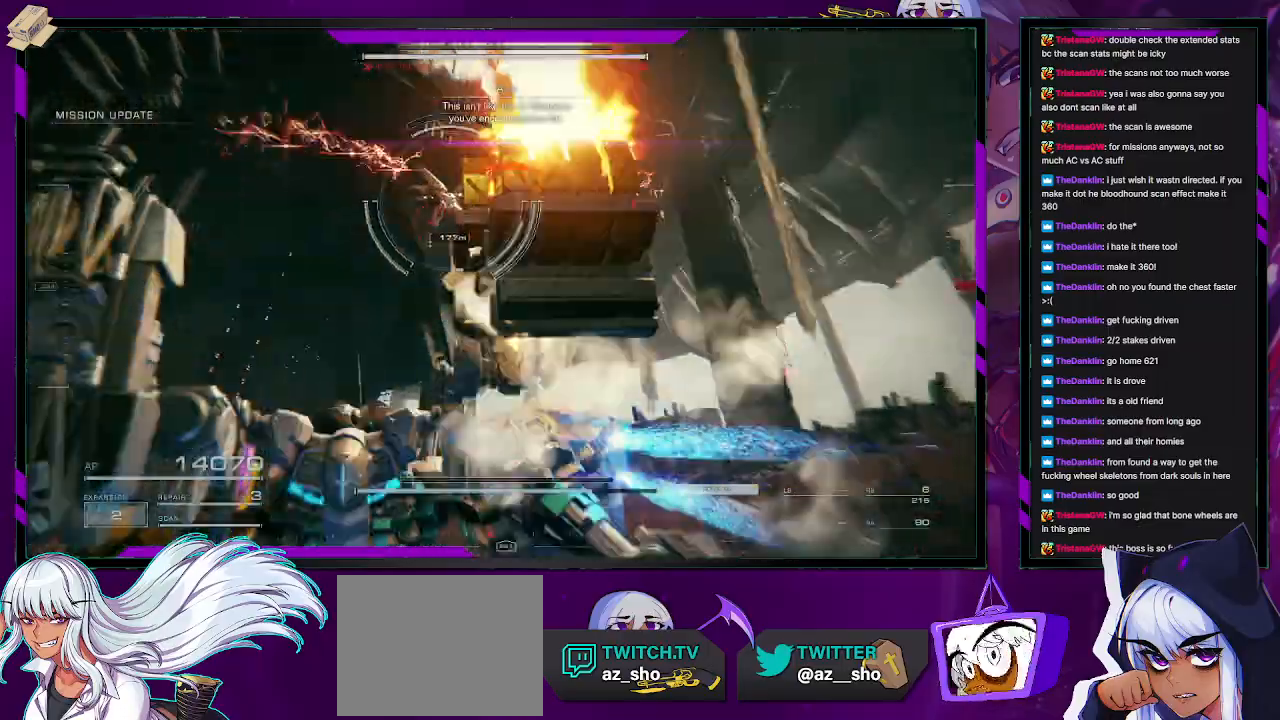
{"buttons": ["L1"], "left_stick": "left", "right_stick": "down-right", "events": [[33, "right_stick", "center"], [233, "L1", "down"], [317, "right_stick", "down-right"]]}
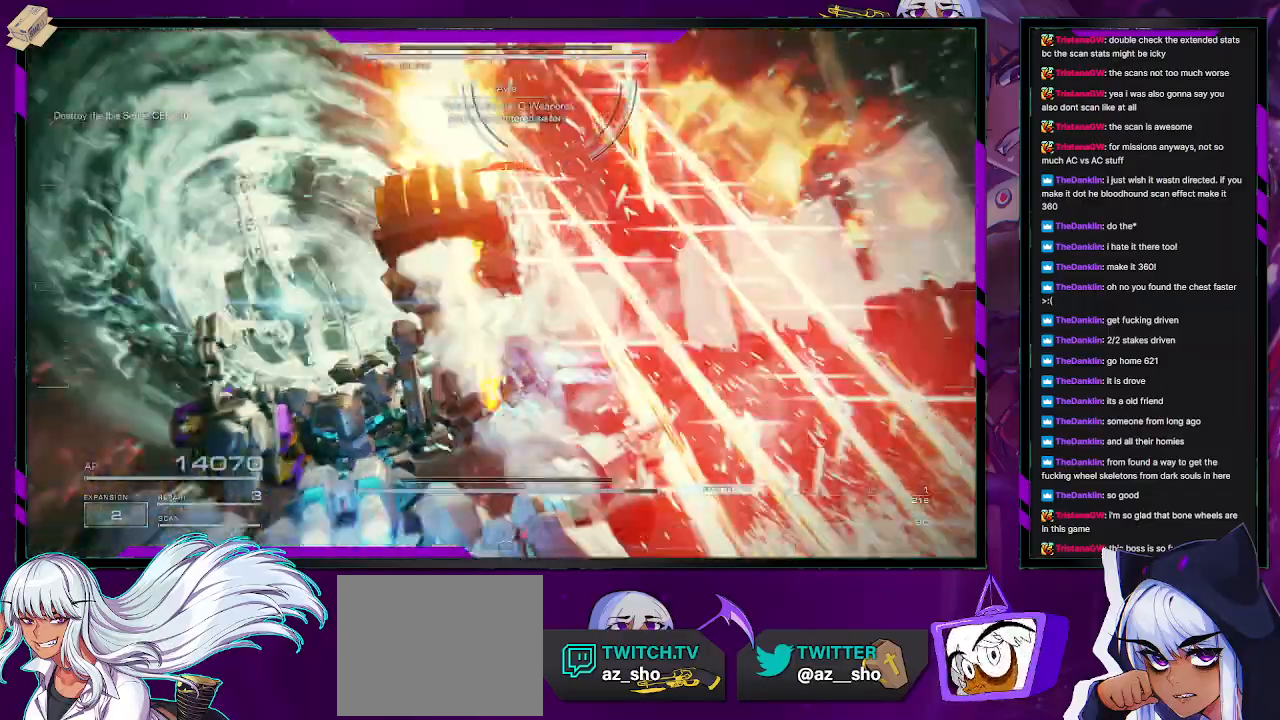
{"buttons": ["L1"], "left_stick": "left", "right_stick": "up-right", "events": [[50, "right_stick", "center"], [117, "right_stick", "right"], [367, "right_stick", "center"], [467, "right_stick", "up-right"]]}
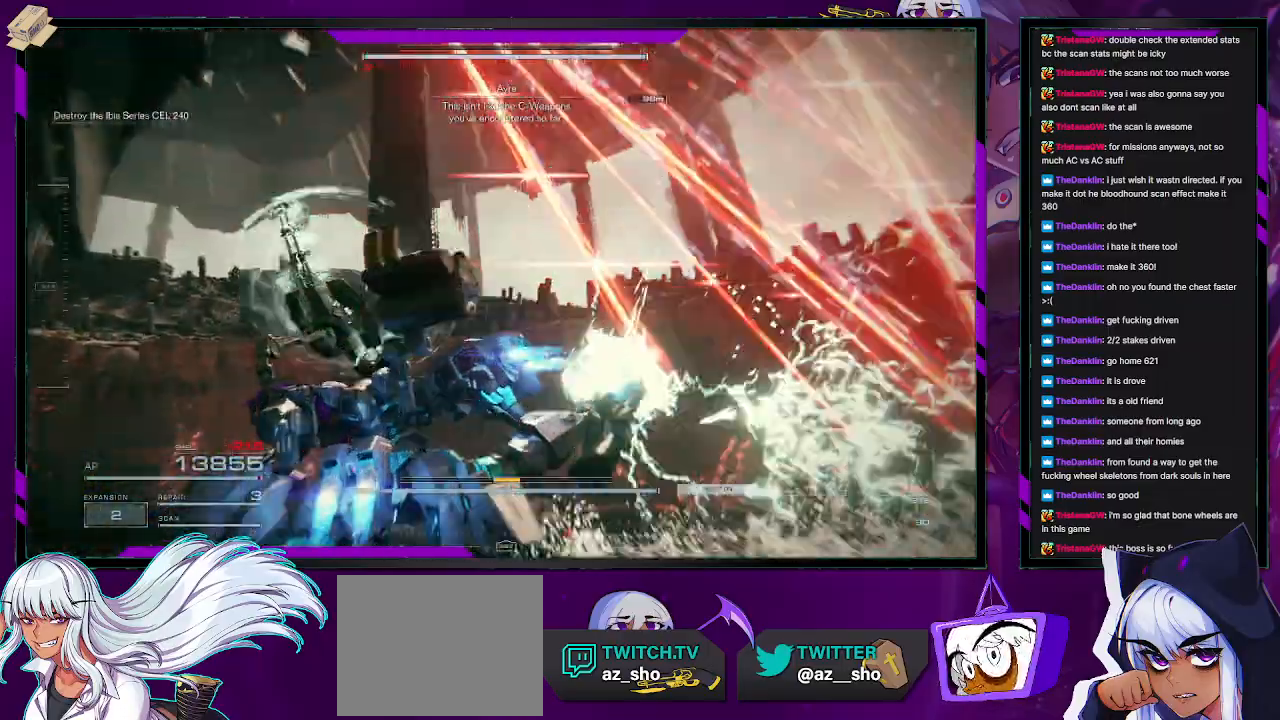
{"buttons": [], "left_stick": "down-left", "right_stick": "down-right", "events": [[150, "left_stick", "down-left"], [267, "L1", "up"], [417, "R2", "down"], [500, "R2", "up"], [500, "right_stick", "down-right"]]}
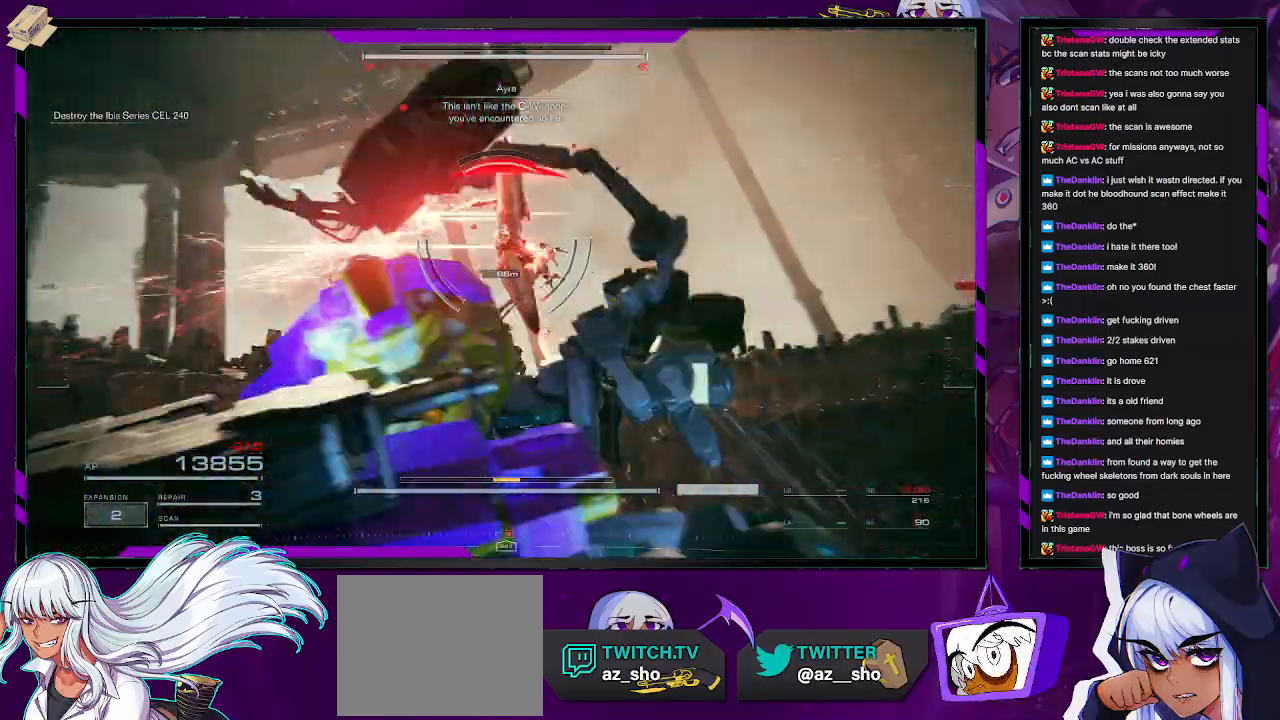
{"buttons": [], "left_stick": "up-right", "right_stick": "down-left", "events": [[100, "left_stick", "down-right"], [133, "R2", "down"], [217, "left_stick", "up-right"], [233, "R2", "up"], [233, "right_stick", "center"], [350, "R2", "down"], [433, "R2", "up"], [433, "right_stick", "down-left"]]}
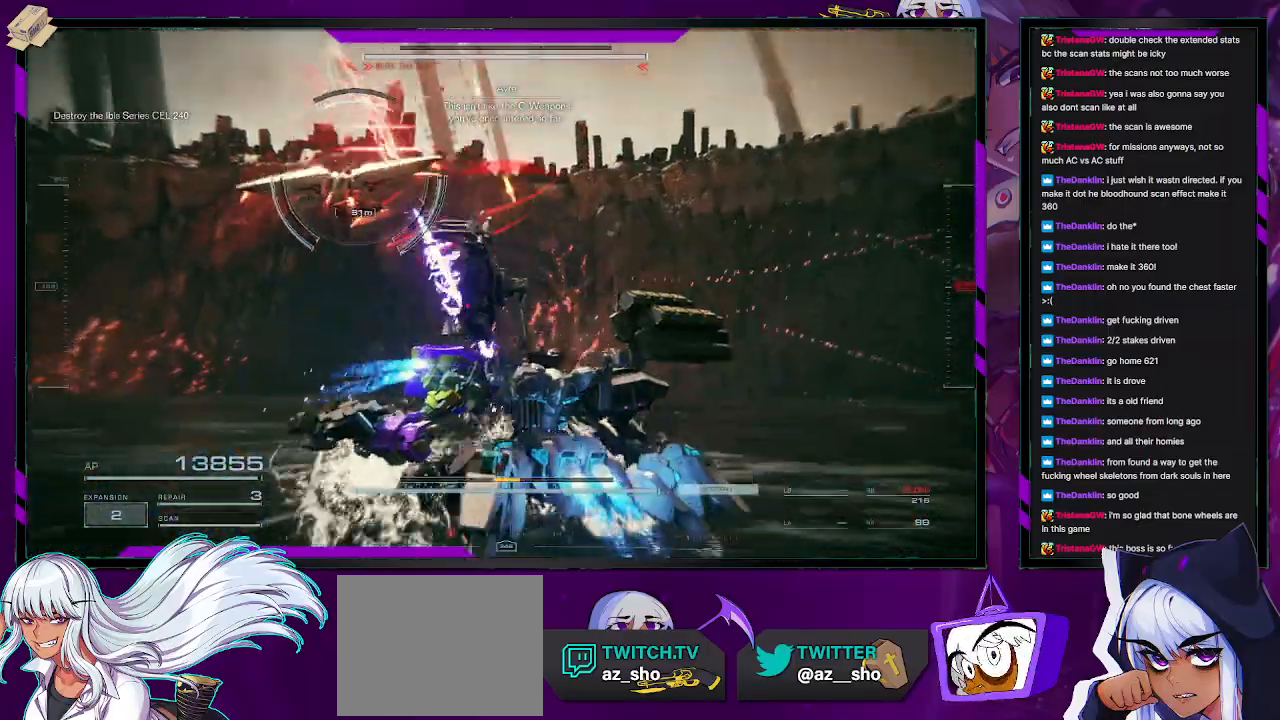
{"buttons": ["L1"], "left_stick": "right", "right_stick": "left", "events": [[50, "right_stick", "left"], [100, "L1", "down"], [300, "left_stick", "right"]]}
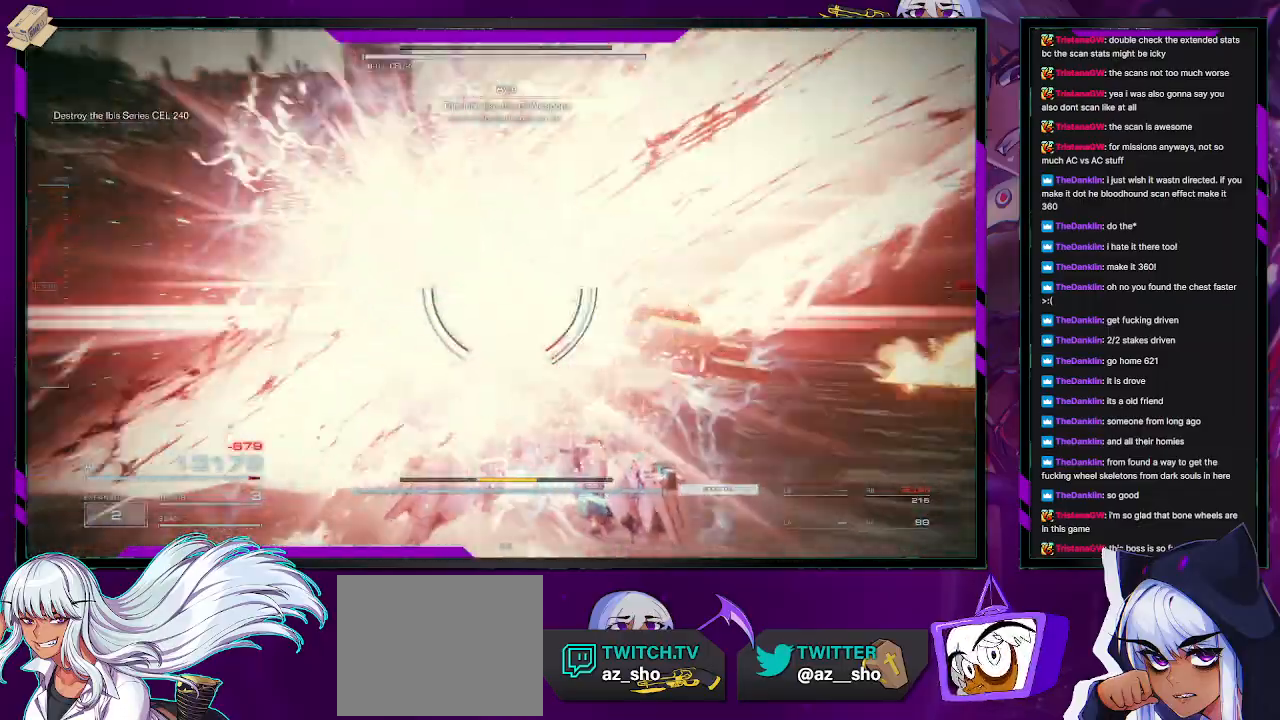
{"buttons": [], "left_stick": "down-left", "right_stick": "left", "events": [[333, "L1", "up"], [350, "left_stick", "down"], [400, "left_stick", "down-left"]]}
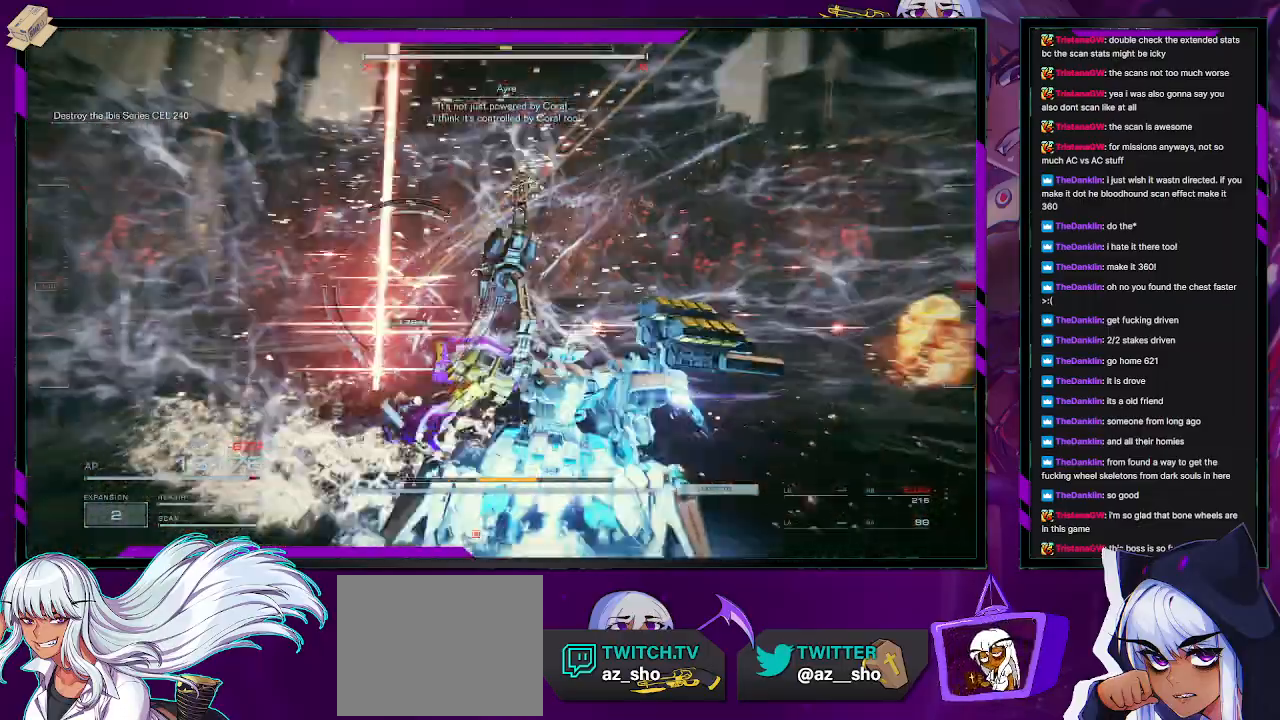
{"buttons": [], "left_stick": "up-left", "right_stick": "up-left", "events": [[17, "left_stick", "left"], [150, "left_stick", "up-left"], [317, "R2", "down"], [383, "right_stick", "up-left"], [450, "R2", "up"]]}
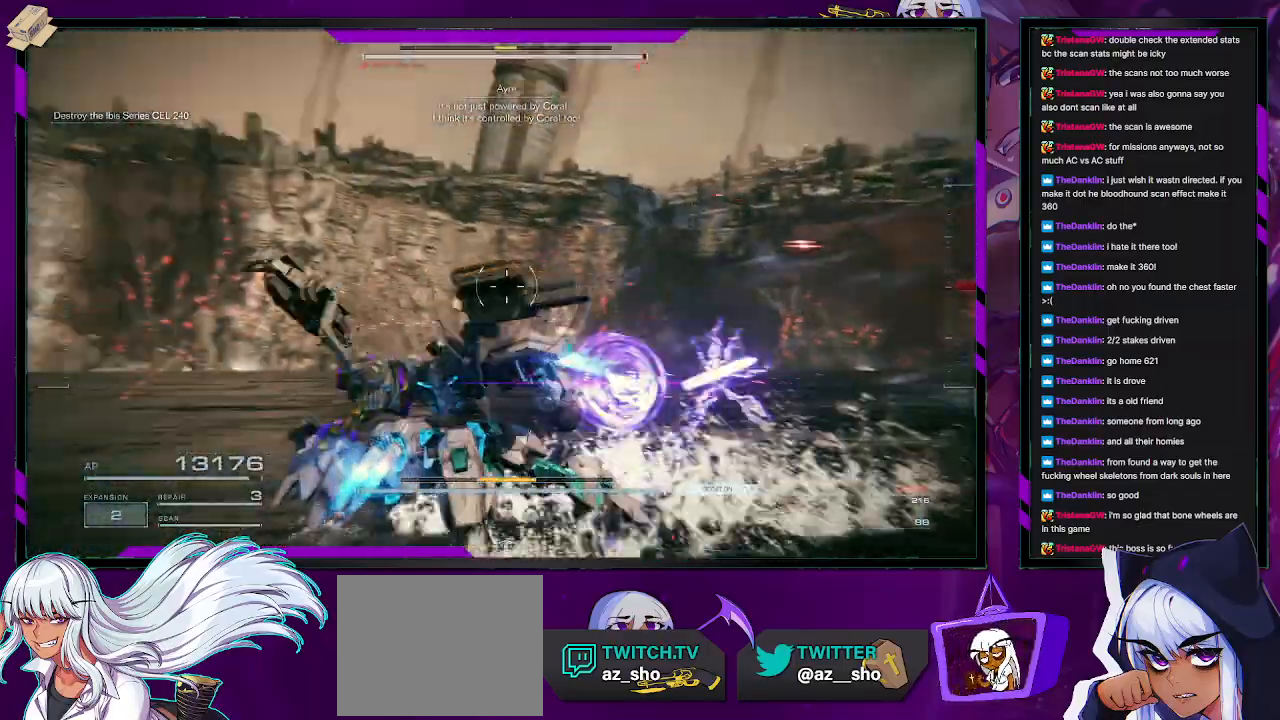
{"buttons": [], "left_stick": "left", "right_stick": "right", "events": [[50, "R2", "down"], [150, "R2", "up"], [167, "right_stick", "center"], [283, "right_stick", "right"], [400, "left_stick", "left"]]}
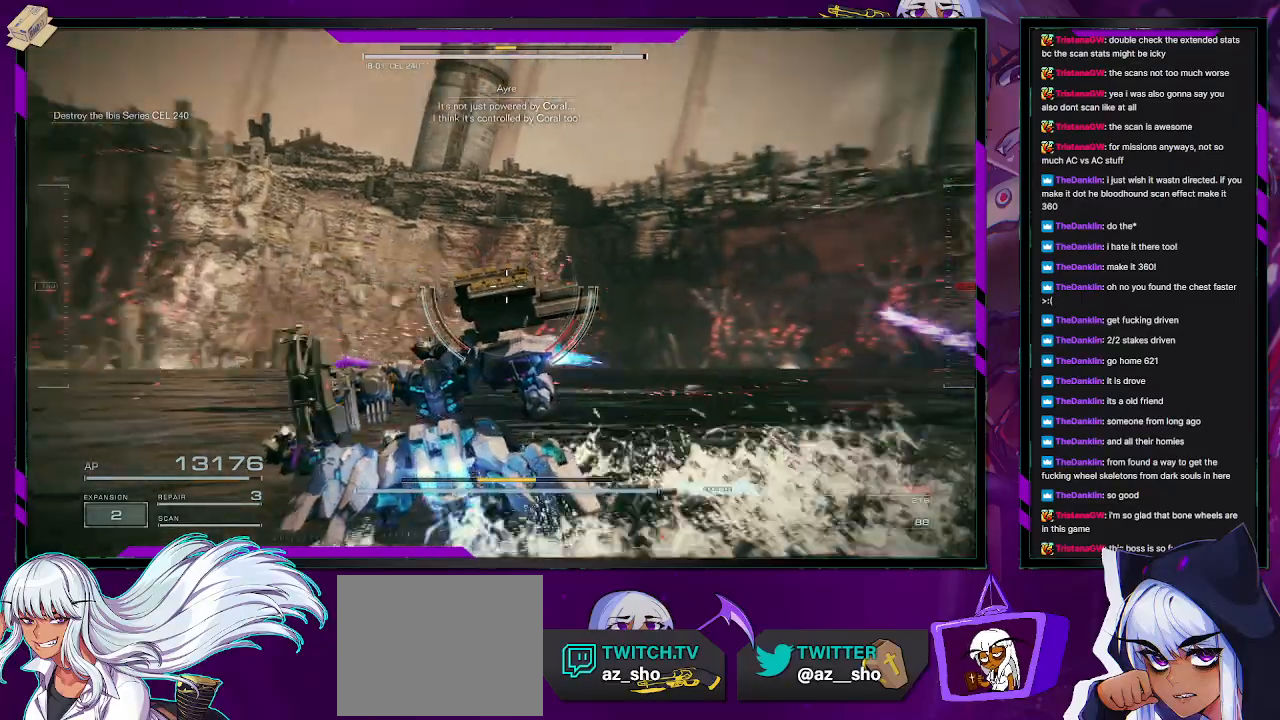
{"buttons": [], "left_stick": "down-left", "right_stick": "right", "events": [[67, "left_stick", "down-left"], [350, "right_stick", "center"], [433, "right_stick", "right"]]}
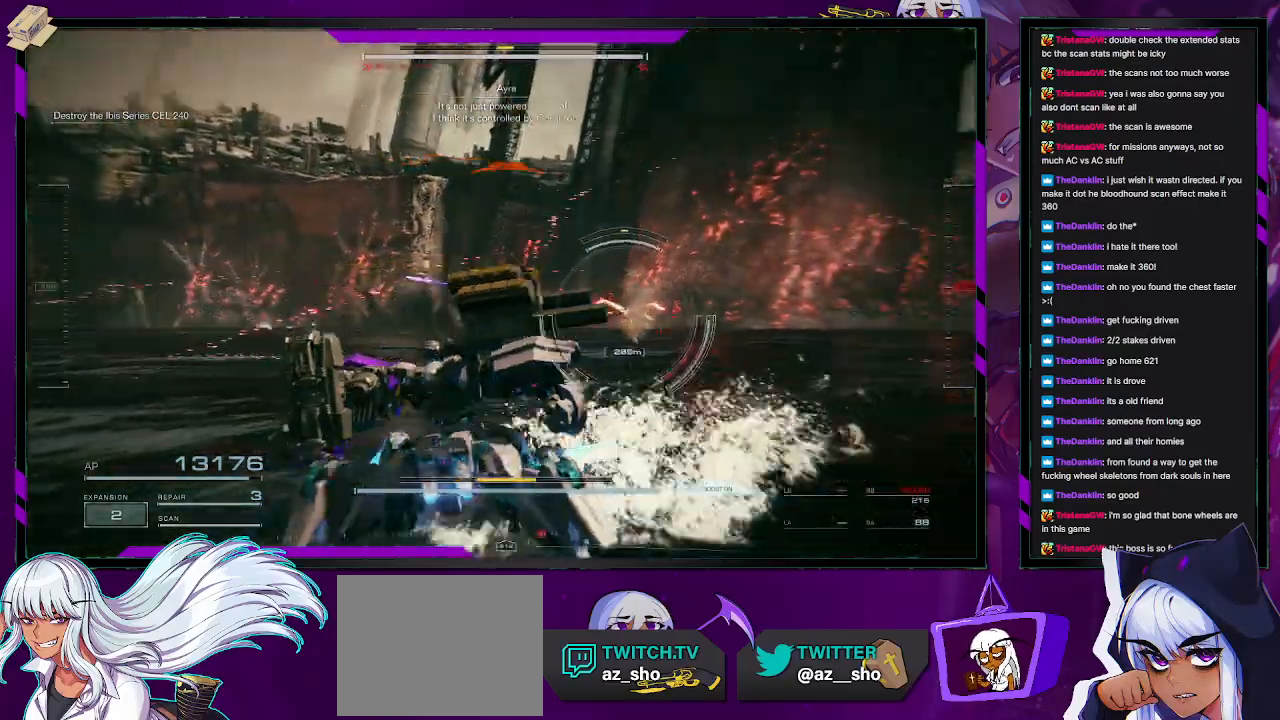
{"buttons": ["R2"], "left_stick": "up-left", "right_stick": "center", "events": [[100, "left_stick", "down"], [183, "right_stick", "center"], [283, "R3", "down"], [333, "left_stick", "left"], [367, "R3", "up"], [400, "left_stick", "up-left"], [450, "R2", "down"]]}
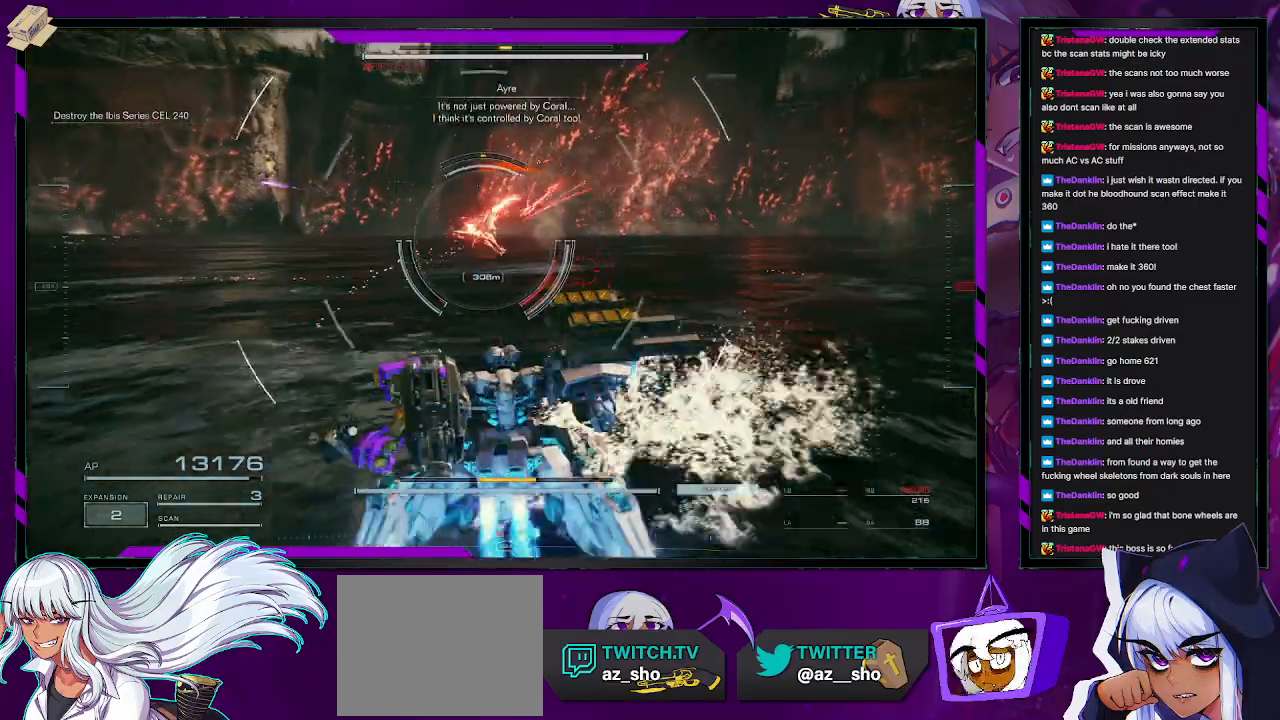
{"buttons": [], "left_stick": "up-left", "right_stick": "center", "events": [[83, "R2", "up"]]}
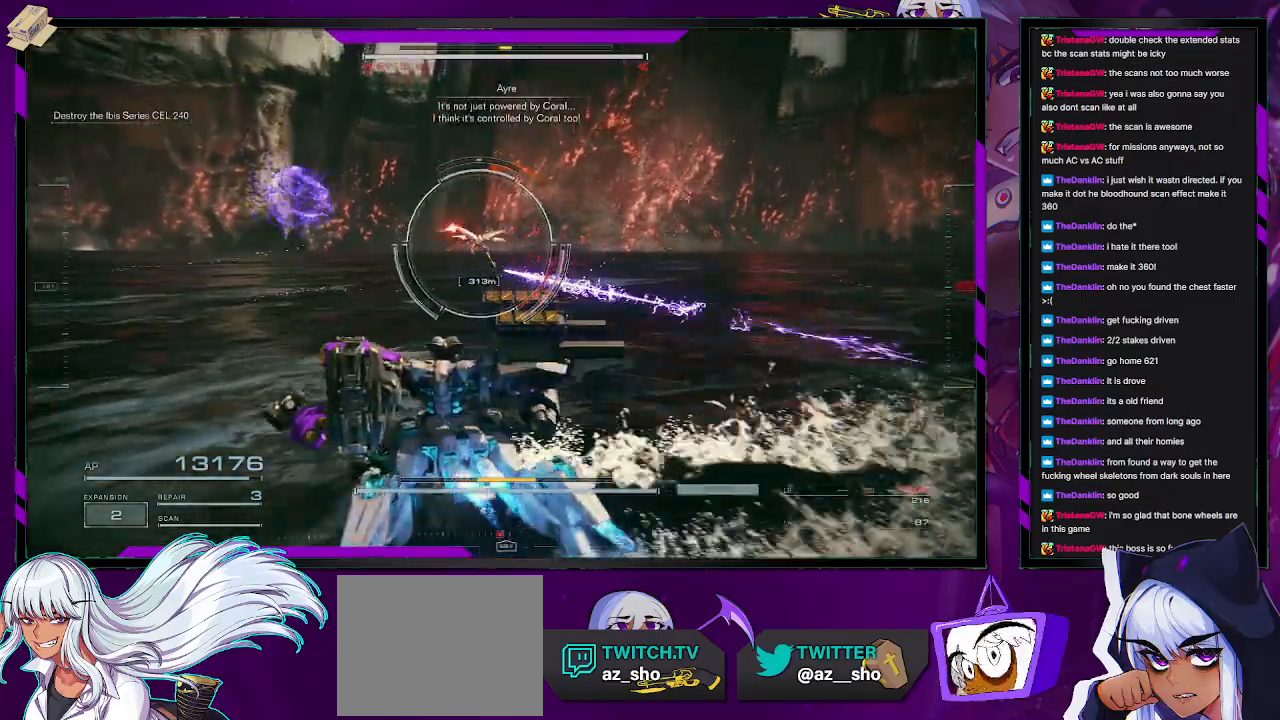
{"buttons": [], "left_stick": "up-right", "right_stick": "center", "events": [[300, "R2", "down"], [333, "left_stick", "up"], [383, "R2", "up"], [500, "left_stick", "up-right"]]}
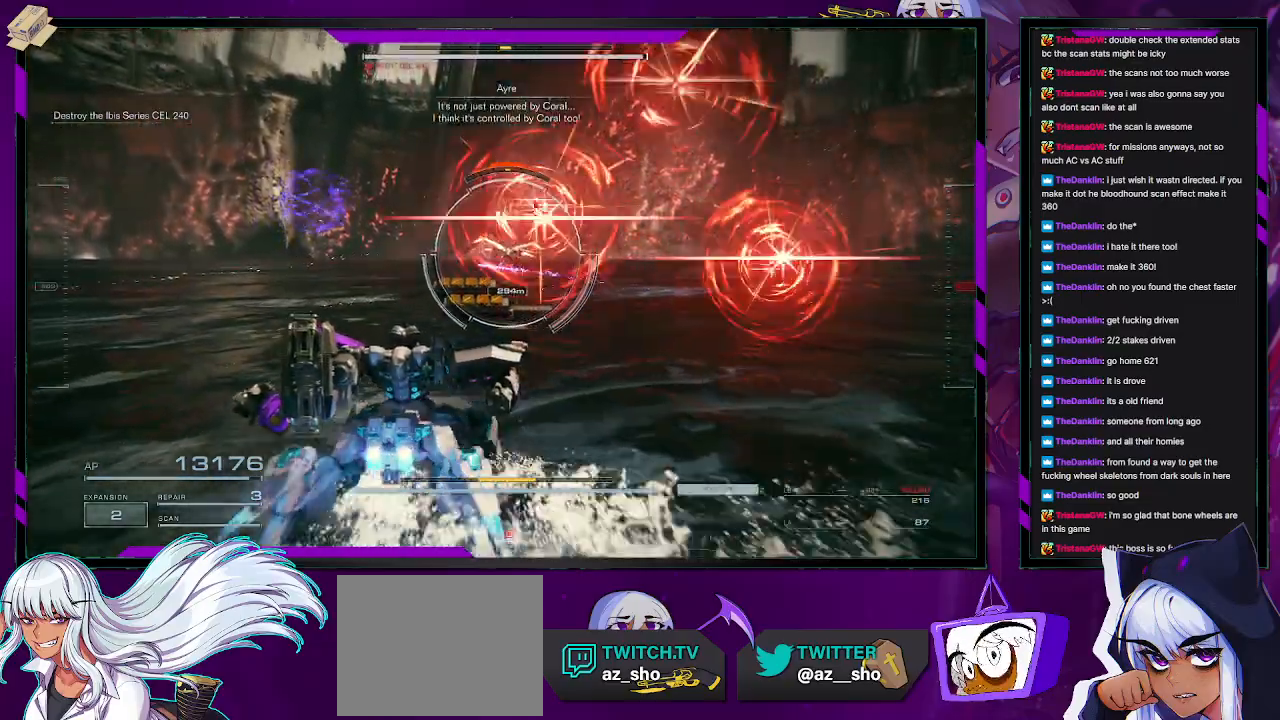
{"buttons": ["L1"], "left_stick": "up-right", "right_stick": "center", "events": [[183, "left_stick", "right"], [333, "left_stick", "up-right"], [383, "L1", "down"]]}
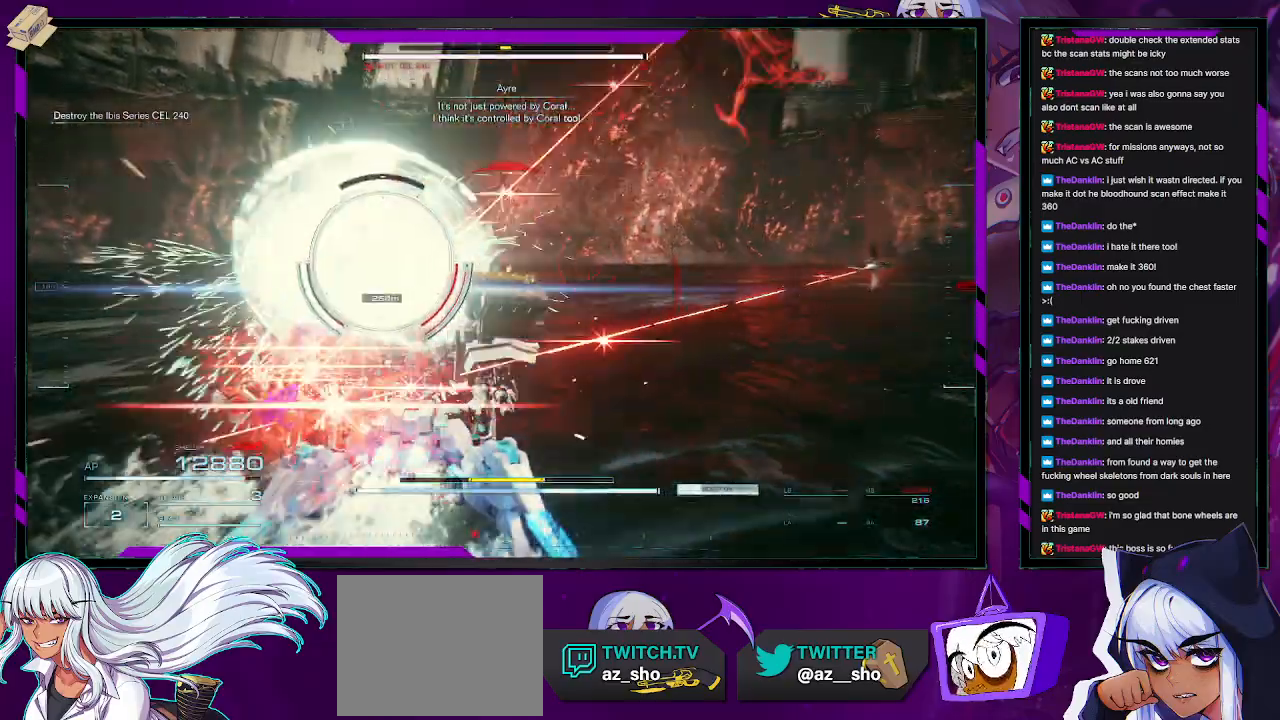
{"buttons": [], "left_stick": "up-right", "right_stick": "center", "events": [[183, "right_stick", "left"], [267, "L1", "up"], [467, "right_stick", "center"]]}